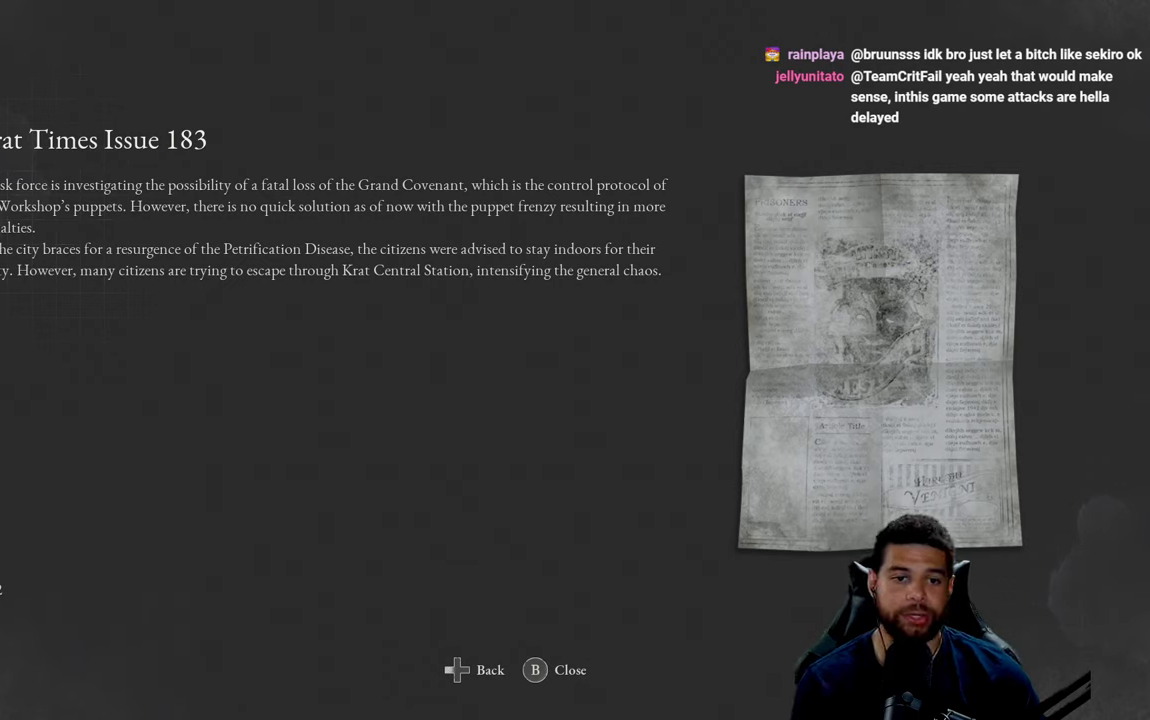
Gameplay with a controller (Xbox layout); each line is a JSON object with the inputs held at the frame after it. "events" lists button and stick changes between this image and that frame as [ms after this image, input, new state], when the widget could be followed in between.
{"buttons": [], "left_stick": "center", "right_stick": "center", "events": [[317, "DPAD_RIGHT", "down"], [434, "DPAD_RIGHT", "up"]]}
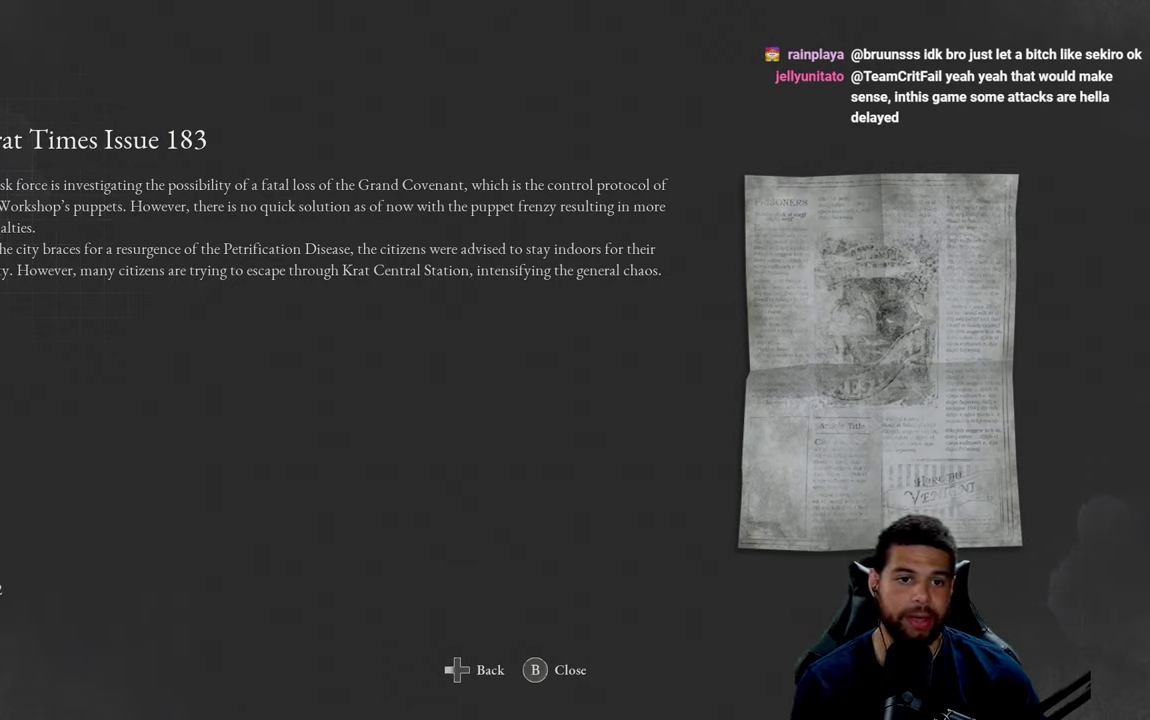
{"buttons": [], "left_stick": "center", "right_stick": "center", "events": []}
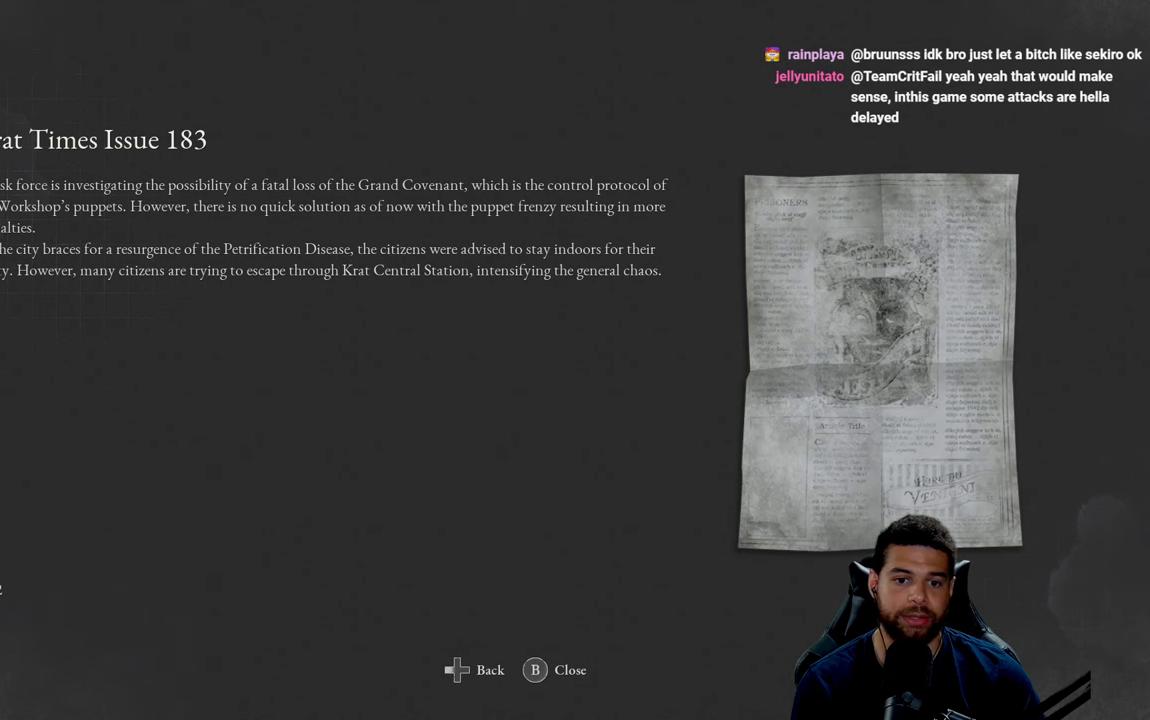
{"buttons": [], "left_stick": "center", "right_stick": "center", "events": [[166, "B", "down"], [250, "B", "up"]]}
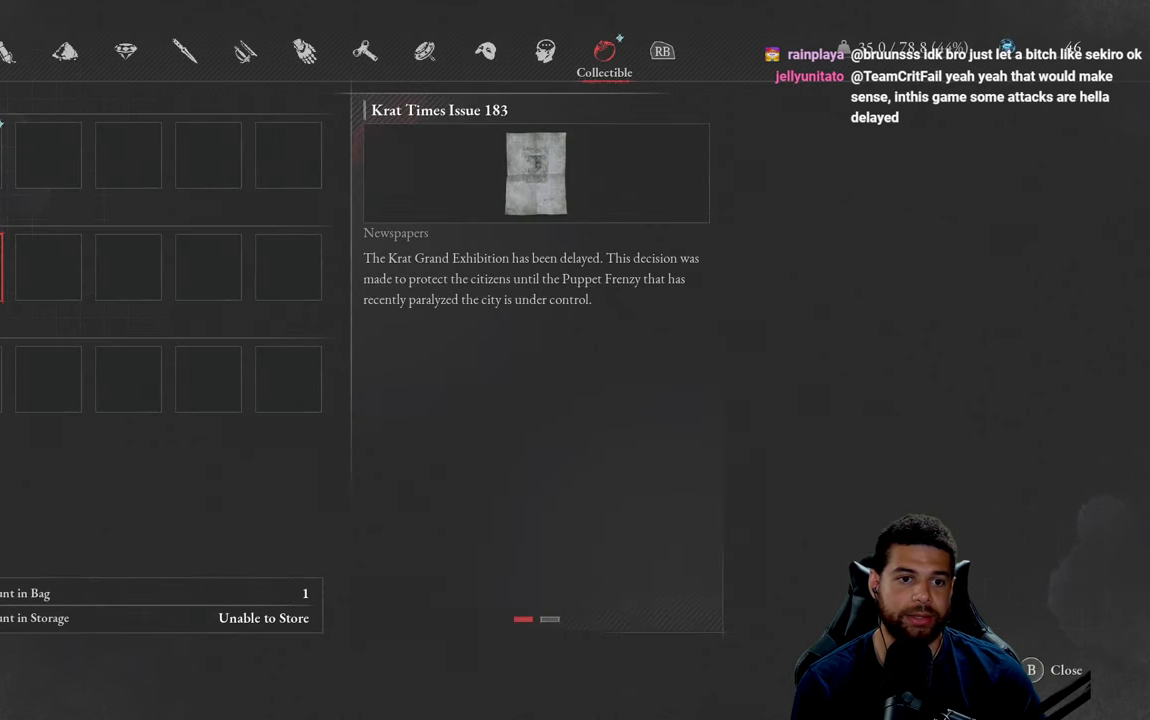
{"buttons": [], "left_stick": "center", "right_stick": "center", "events": [[266, "DPAD_DOWN", "down"], [366, "DPAD_DOWN", "up"]]}
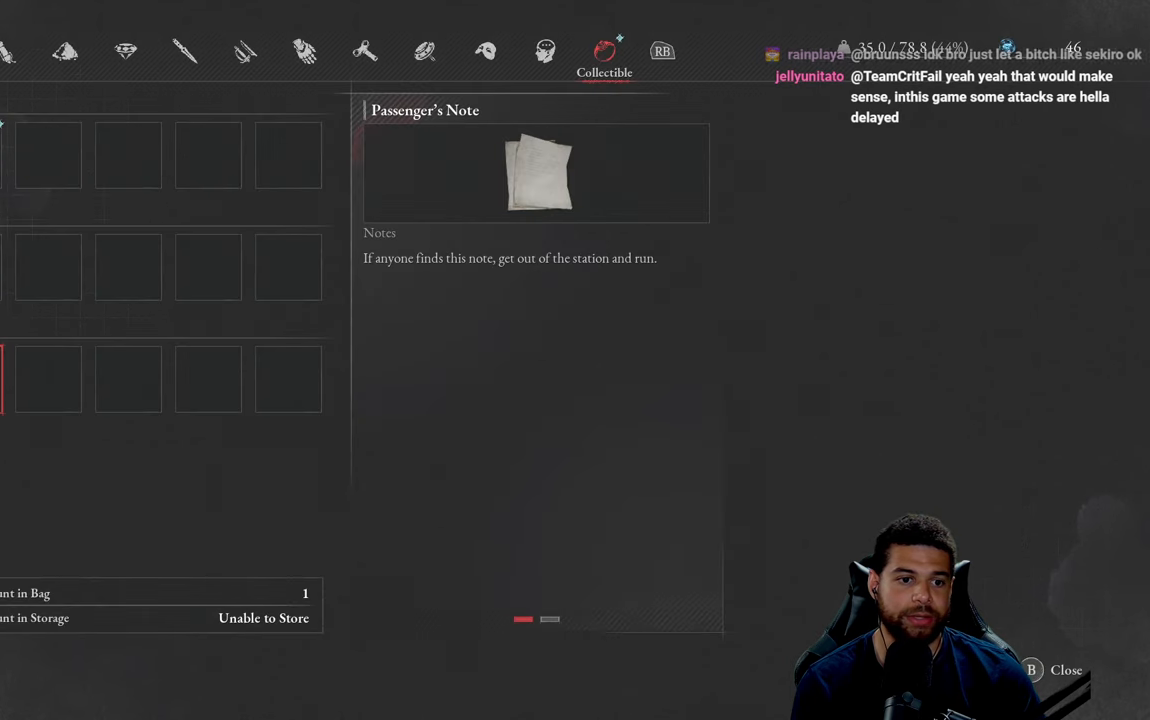
{"buttons": [], "left_stick": "center", "right_stick": "center", "events": [[66, "X", "down"], [150, "X", "up"]]}
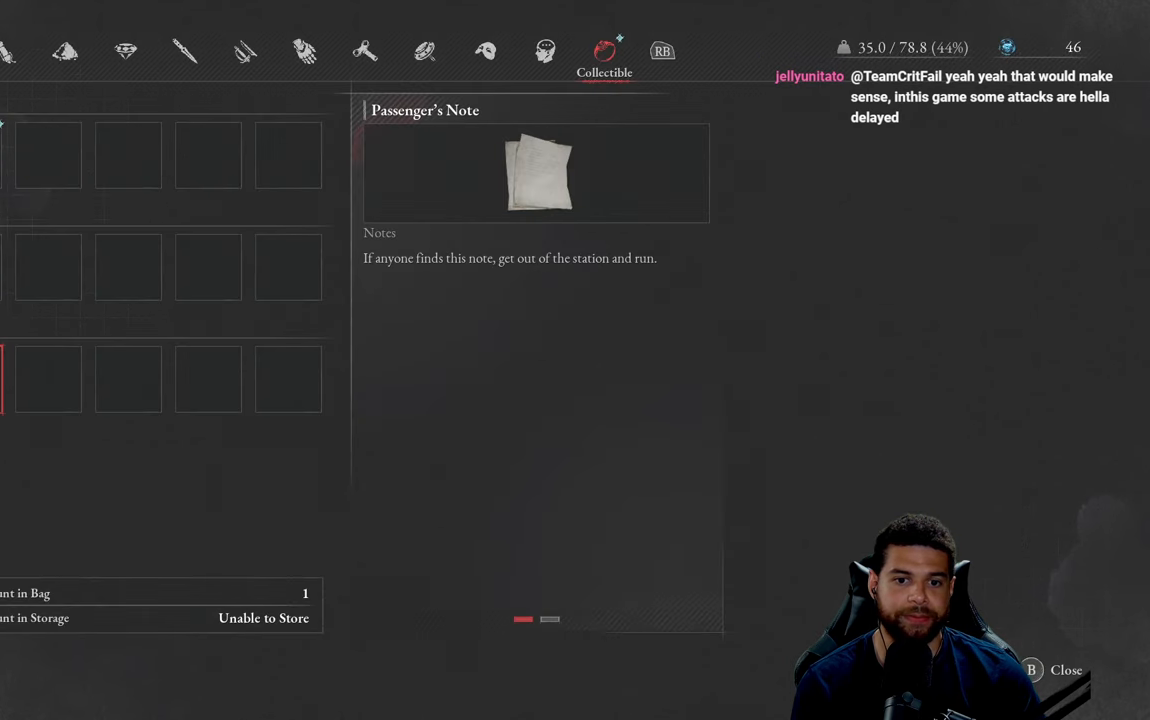
{"buttons": [], "left_stick": "center", "right_stick": "center", "events": []}
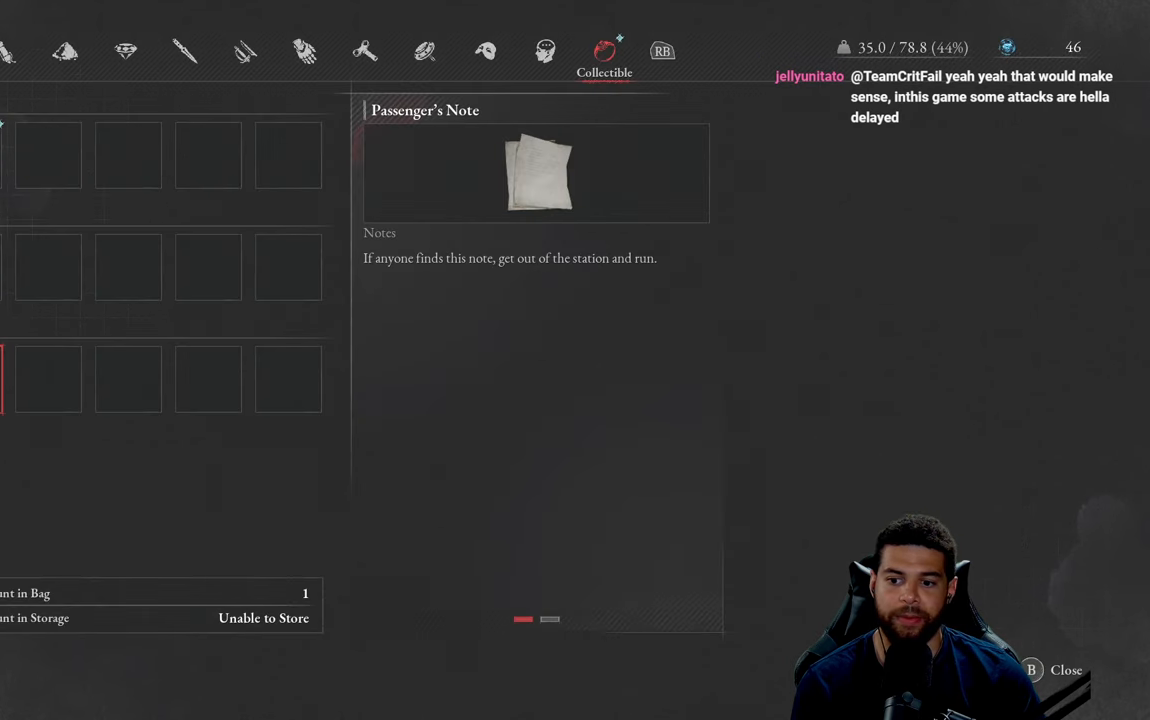
{"buttons": [], "left_stick": "center", "right_stick": "center", "events": [[283, "Y", "down"], [366, "Y", "up"]]}